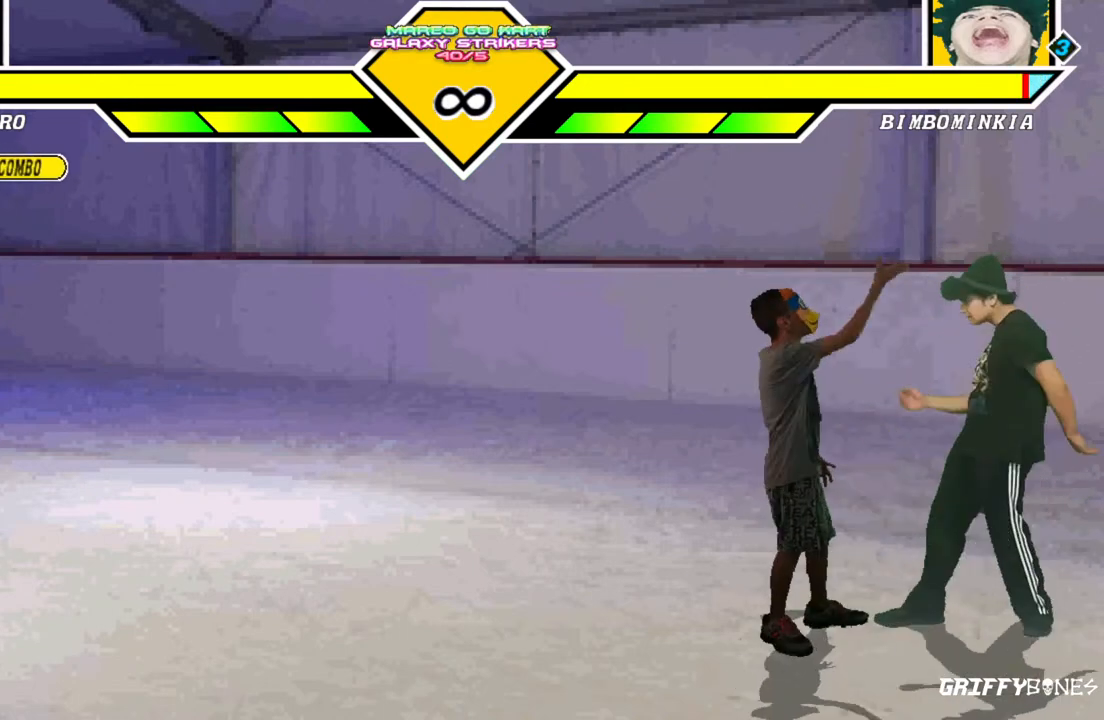
Gameplay with a controller (arcade stick); each line is a JSON object with the inputs held at the frame after it (dt_ms = milliseconds from this image to that frame). "events" lists button and stick changes between this image and that frame as [ms after this image, input, new state], when the widget could be followed in between. Not read: L3 R3.
{"dt_ms": 500, "buttons": ["DPAD_RIGHT"], "events": [[33, "DPAD_RIGHT", "down"]]}
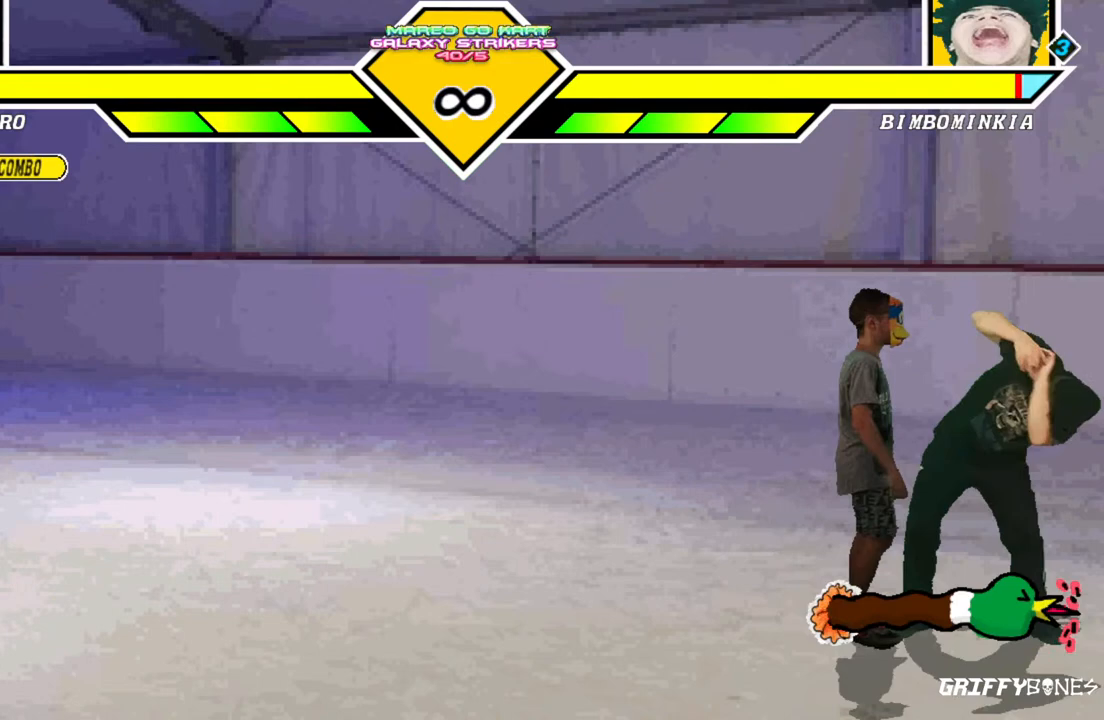
{"dt_ms": 500, "buttons": [], "events": [[150, "DPAD_RIGHT", "up"]]}
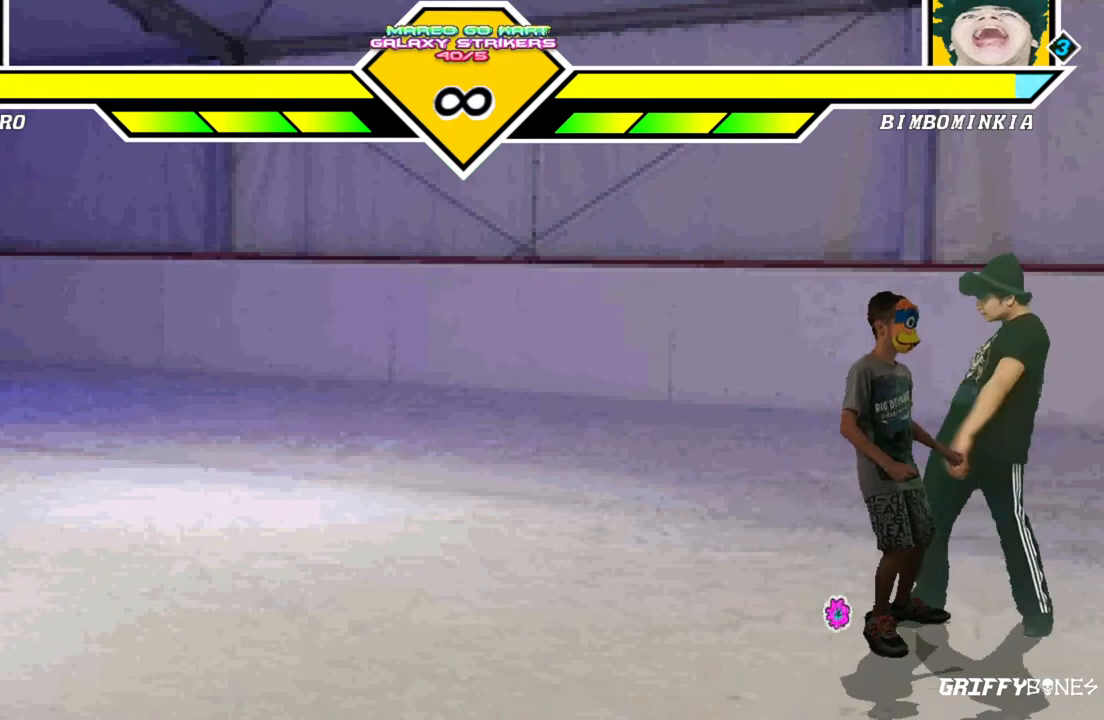
{"dt_ms": 500, "buttons": [], "events": []}
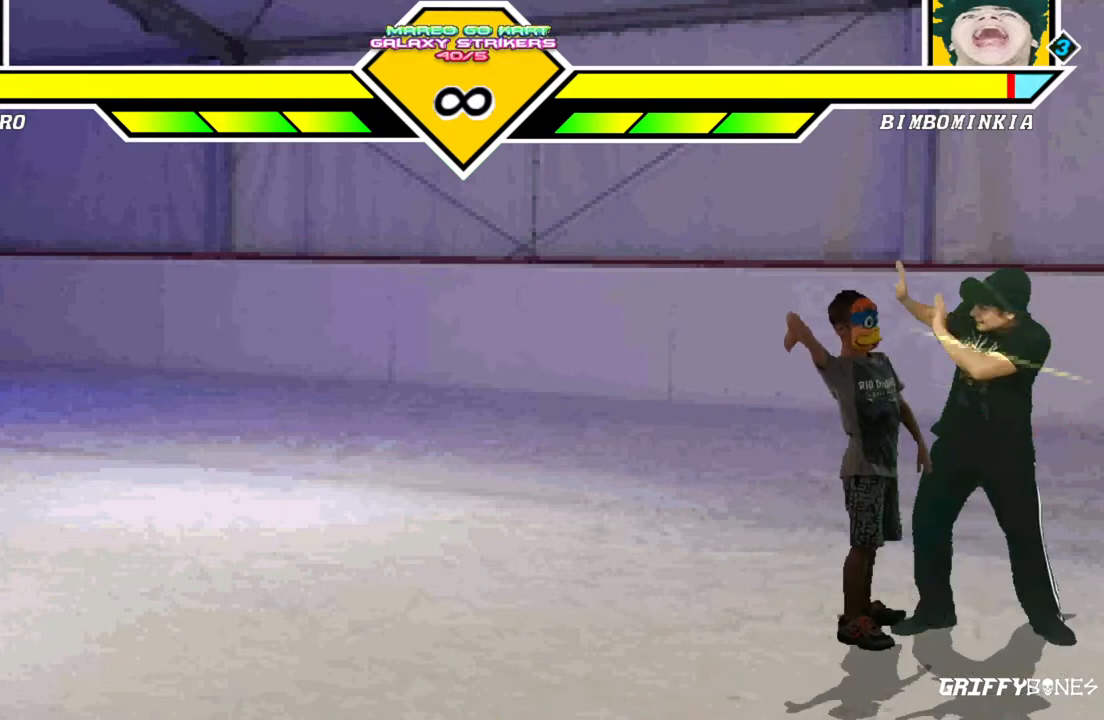
{"dt_ms": 1000, "buttons": ["DPAD_RIGHT"]}
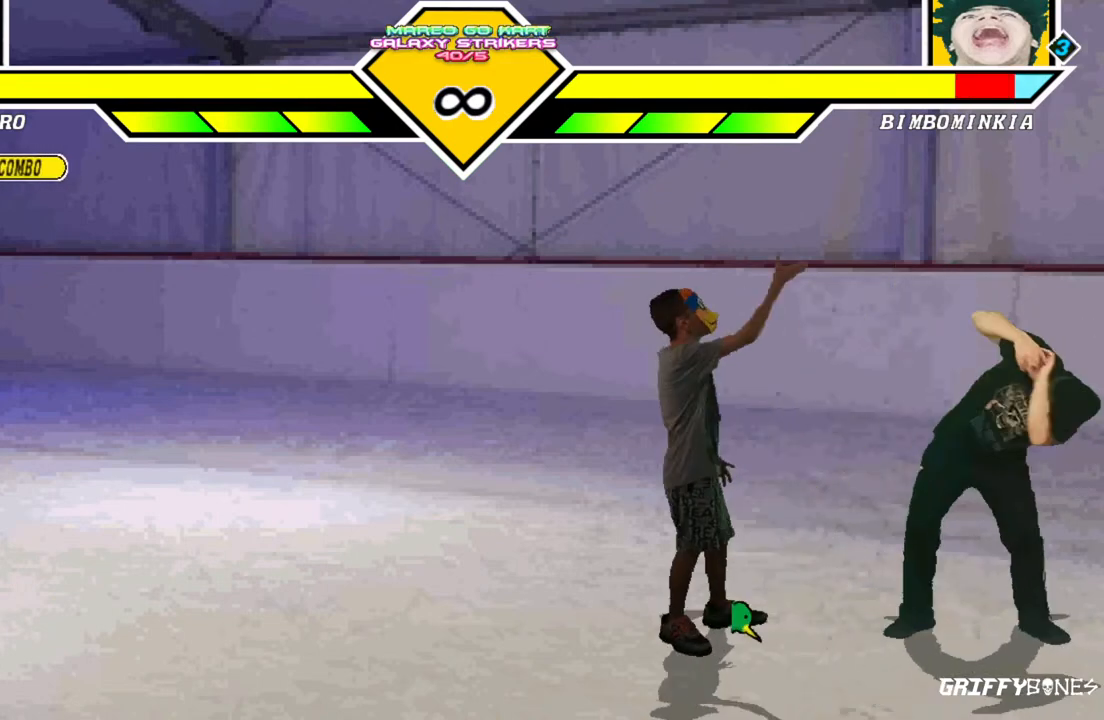
{"dt_ms": 500, "buttons": ["DPAD_RIGHT"], "events": []}
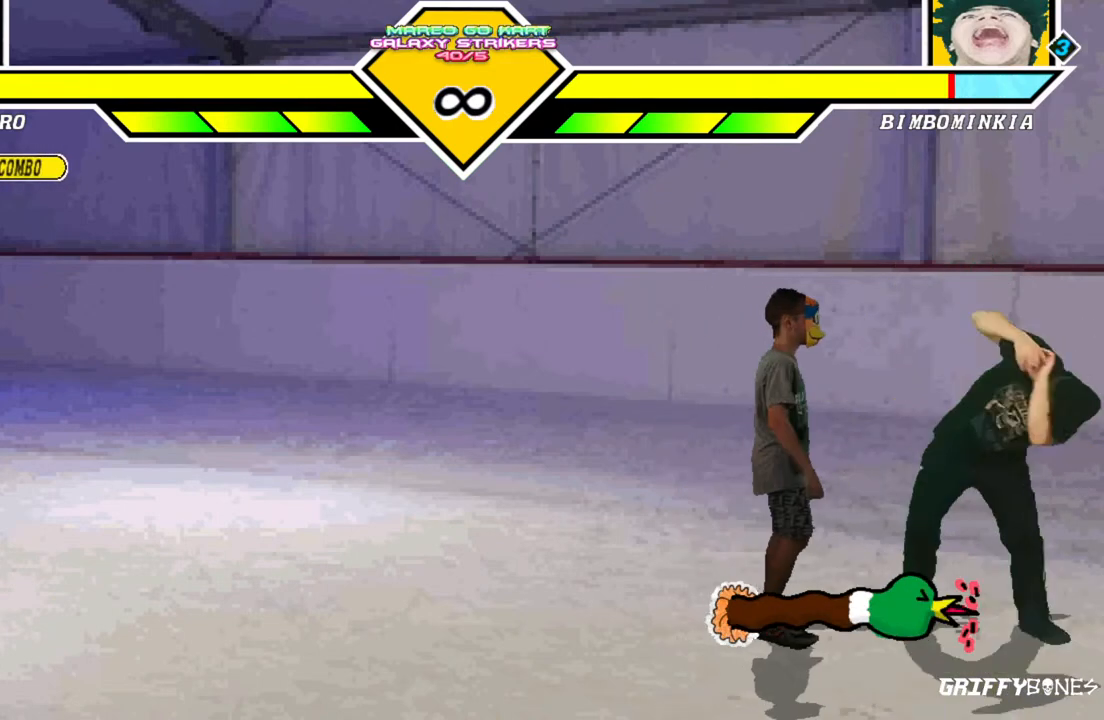
{"dt_ms": 500, "buttons": [], "events": [[267, "DPAD_RIGHT", "up"]]}
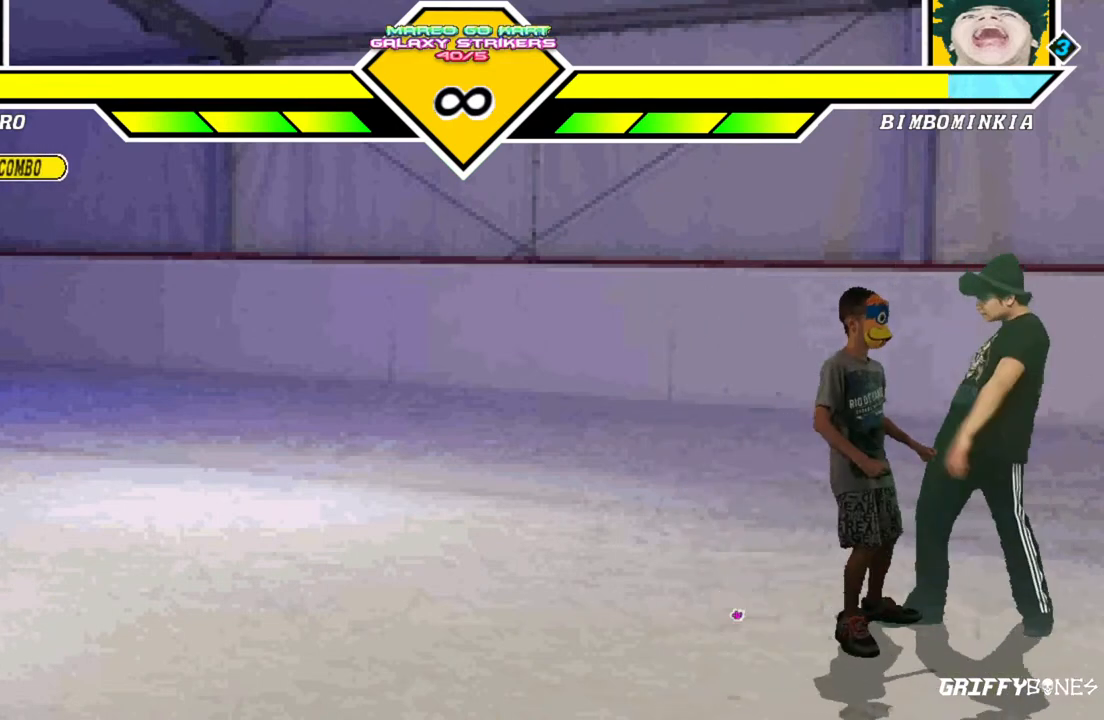
{"dt_ms": 500, "buttons": []}
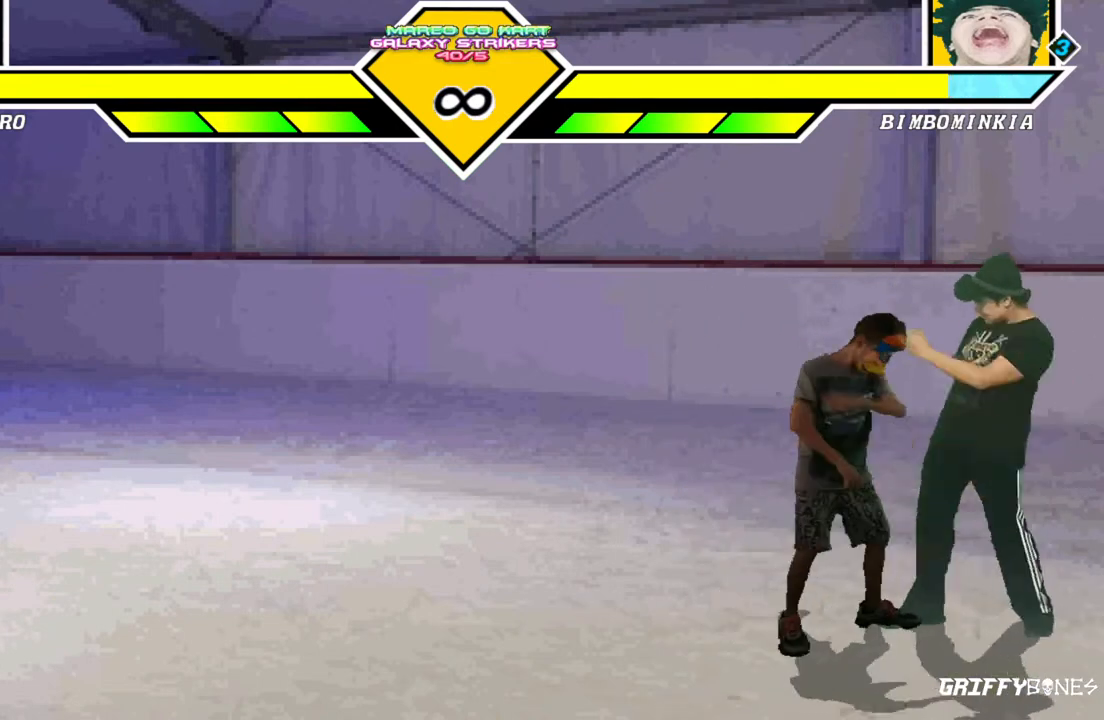
{"dt_ms": 500, "buttons": [], "events": []}
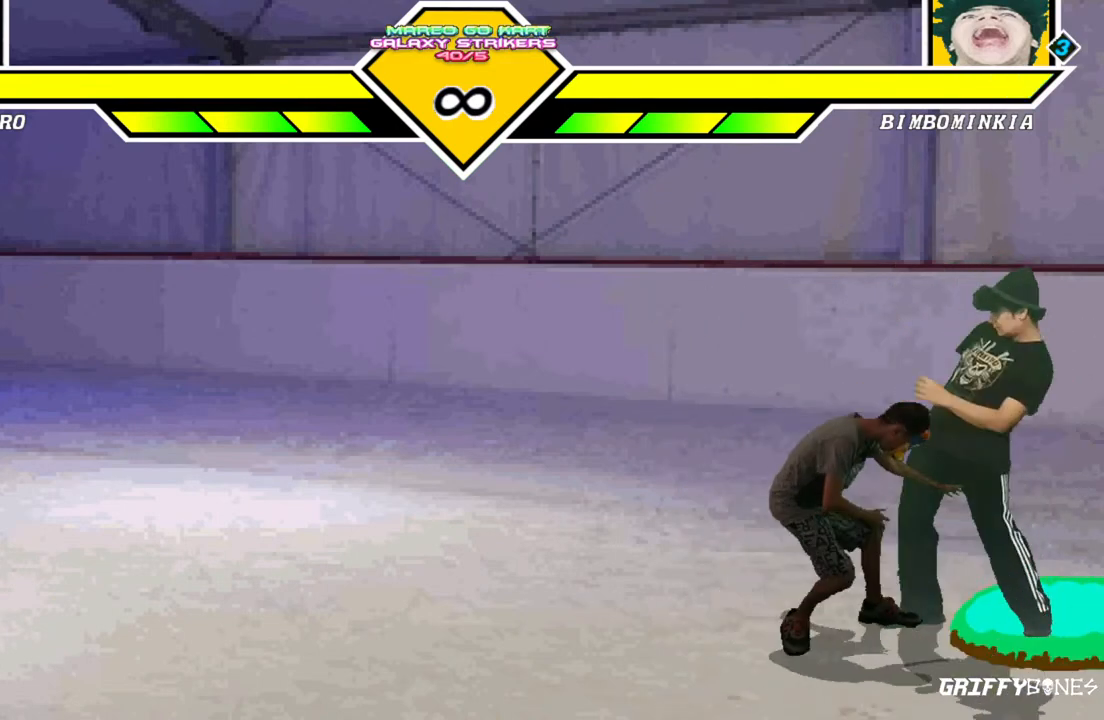
{"dt_ms": 1000, "buttons": []}
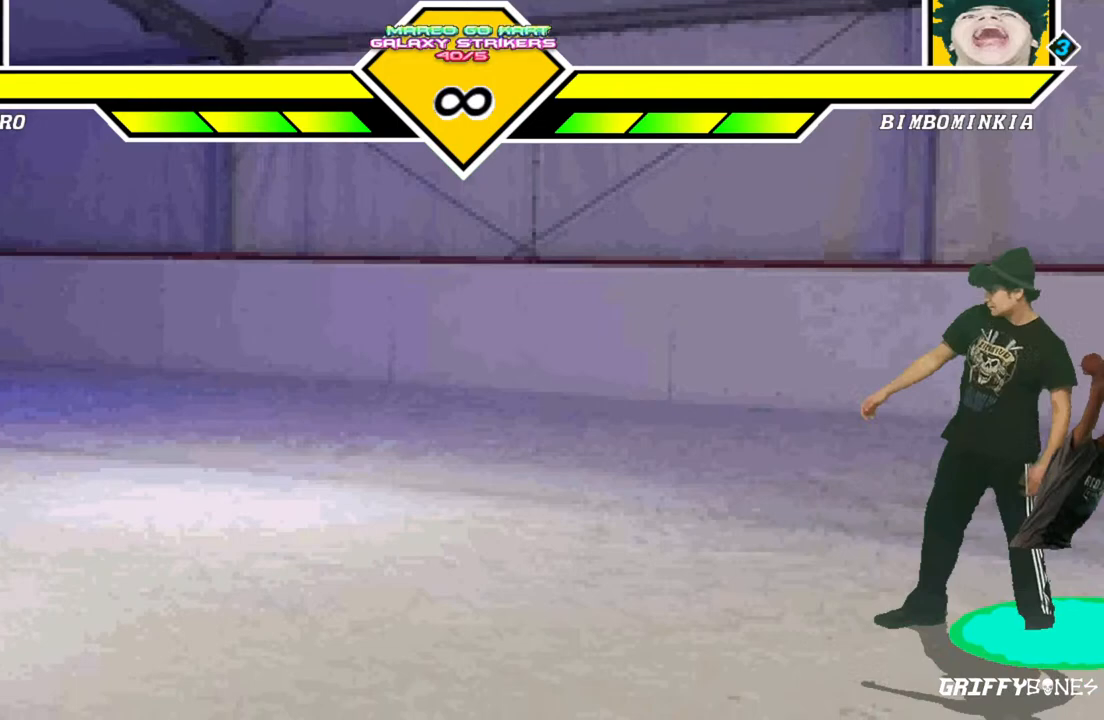
{"dt_ms": 500, "buttons": [], "events": []}
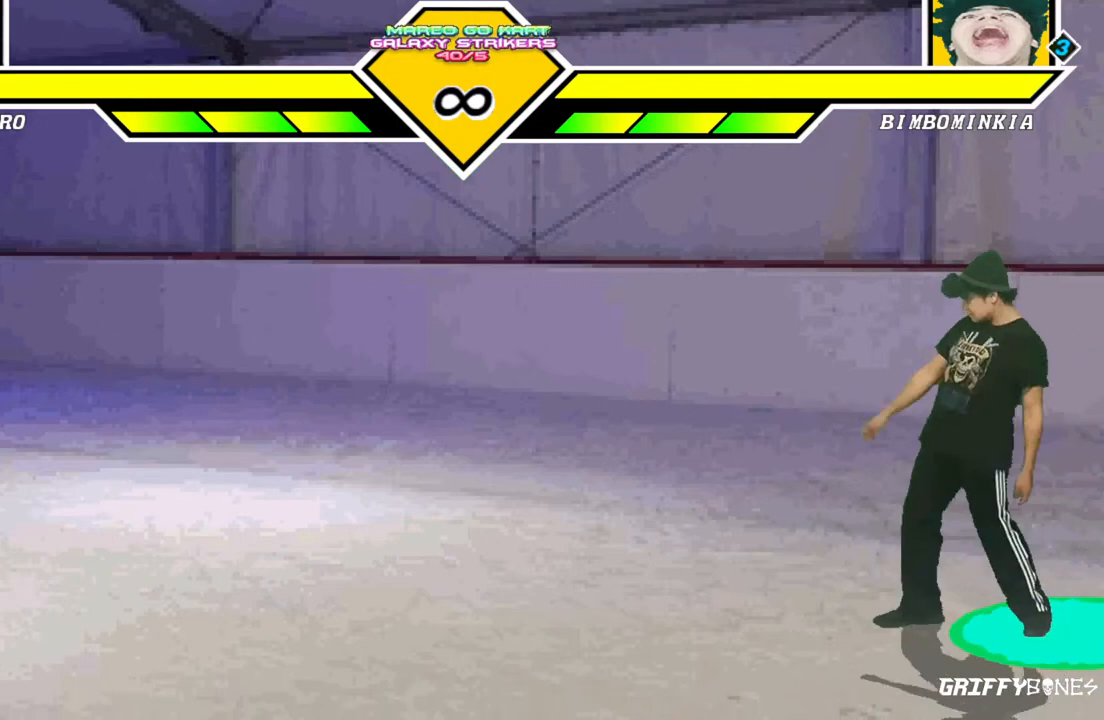
{"dt_ms": 500, "buttons": [], "events": []}
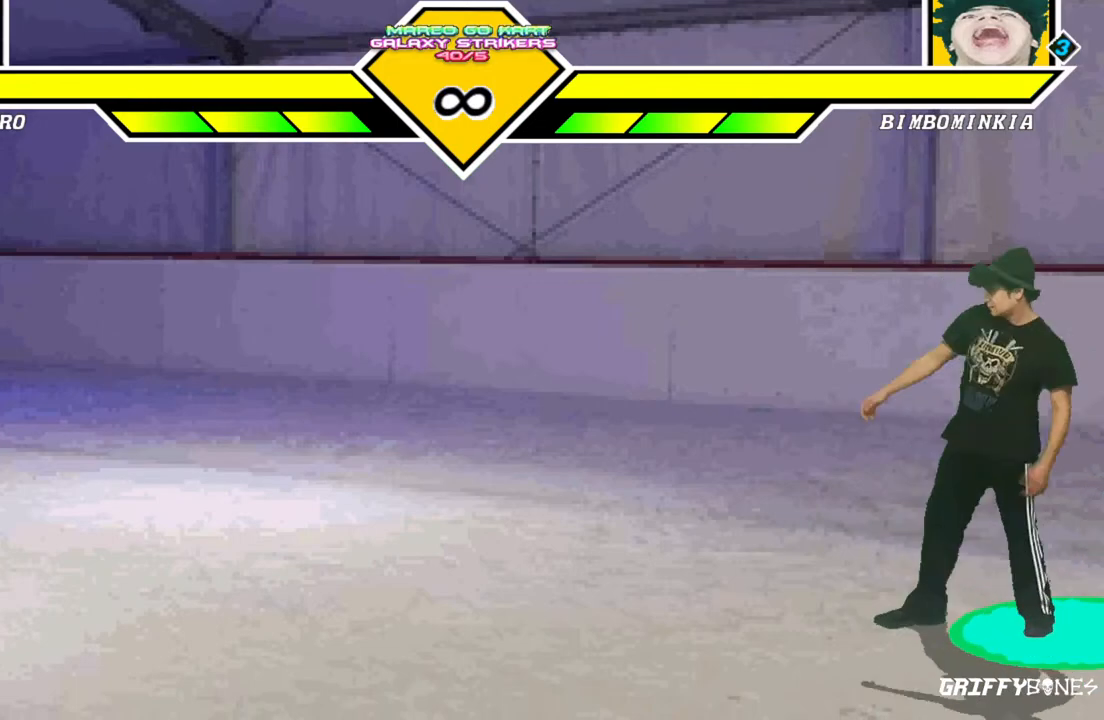
{"dt_ms": 500, "buttons": ["DPAD_LEFT"], "events": [[117, "DPAD_LEFT", "down"]]}
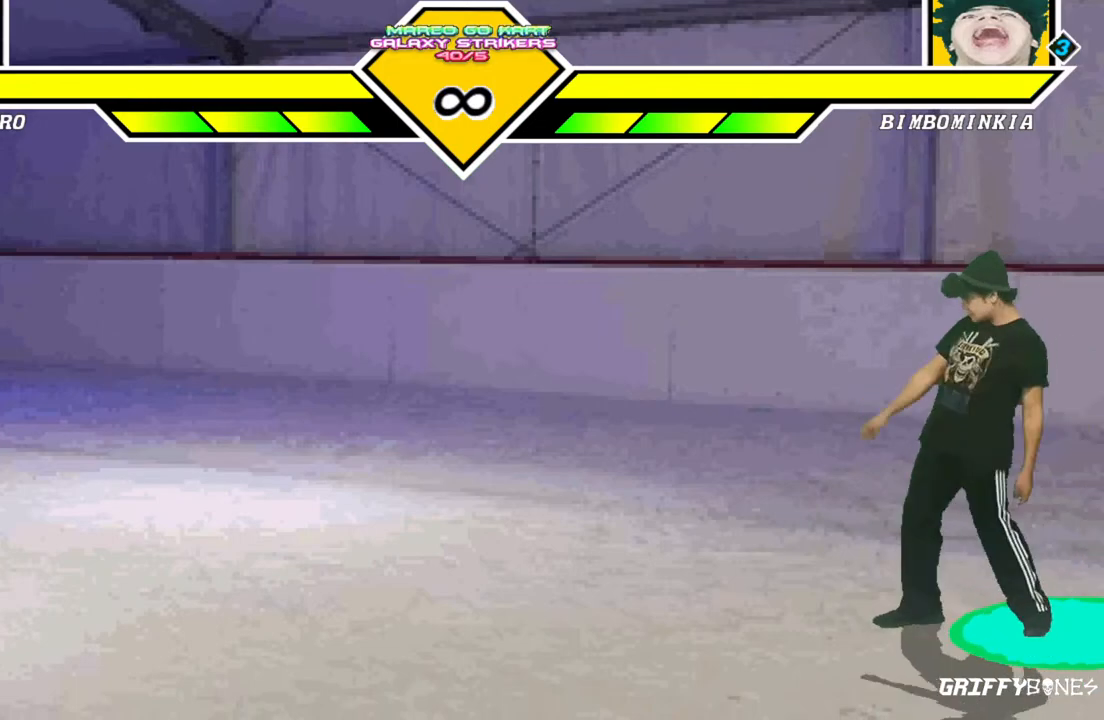
{"dt_ms": 500, "buttons": []}
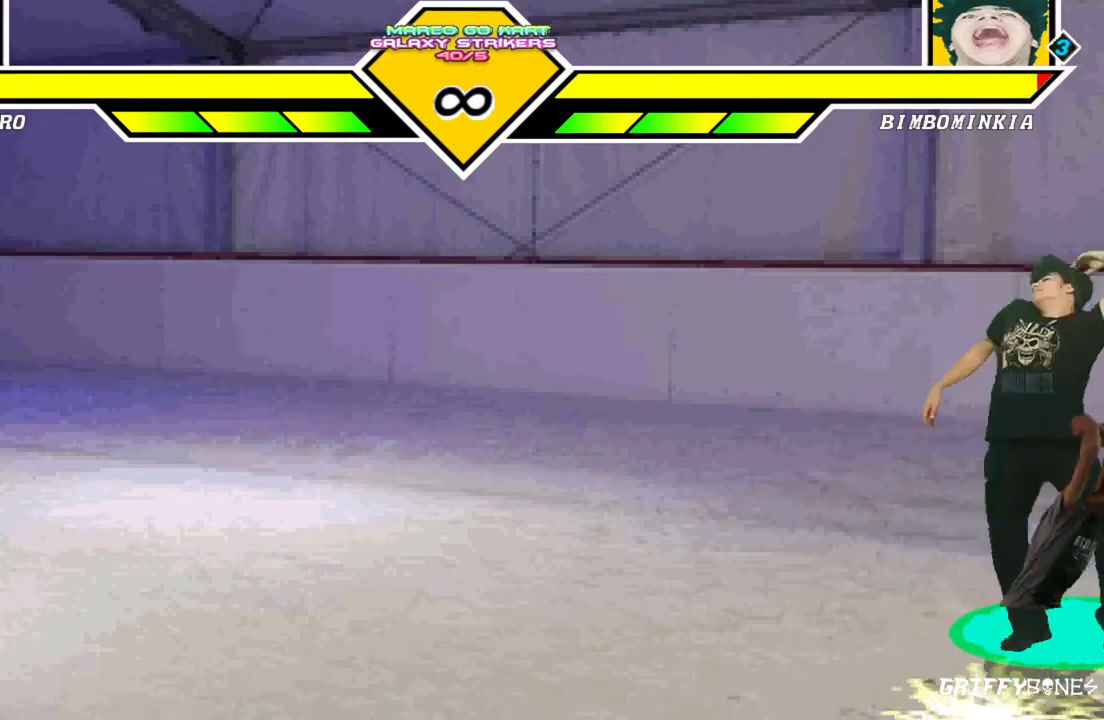
{"dt_ms": 500, "buttons": [], "events": []}
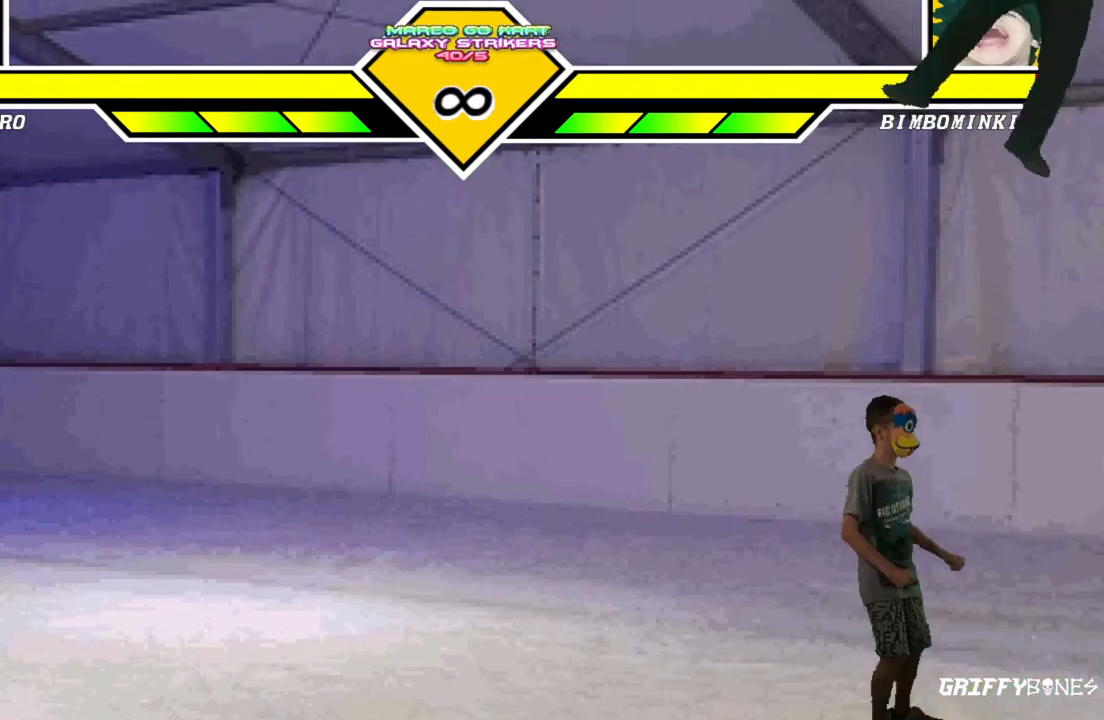
{"dt_ms": 1000, "buttons": []}
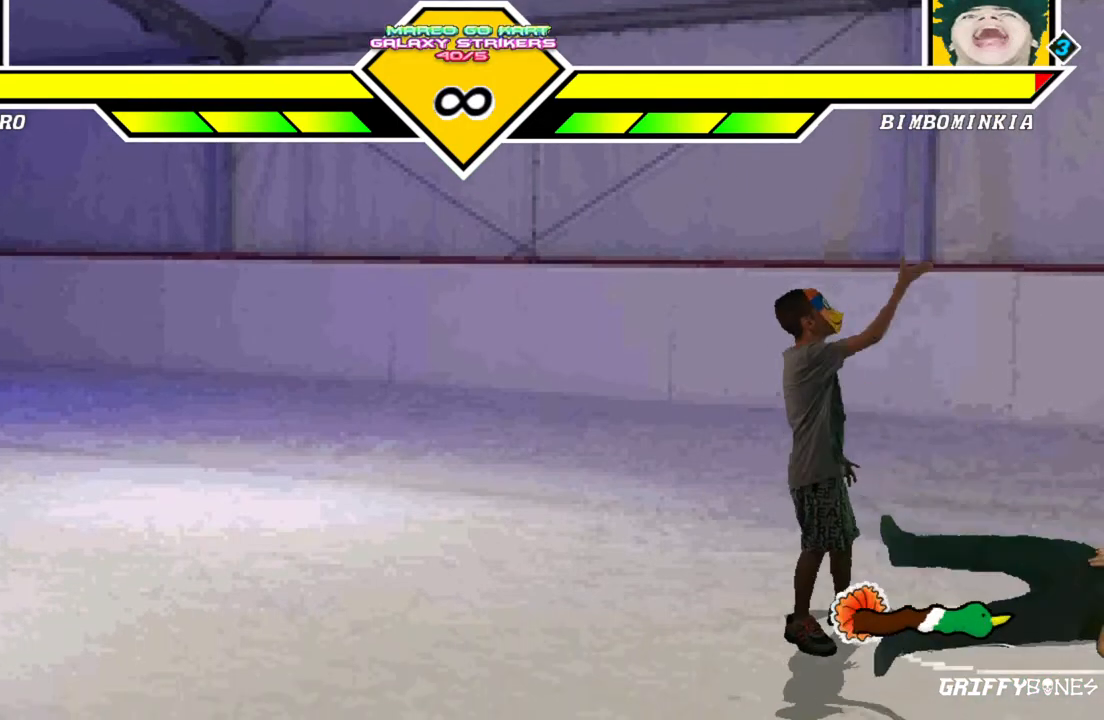
{"dt_ms": 500, "buttons": ["DPAD_DOWN", "DPAD_LEFT"], "events": [[433, "DPAD_DOWN", "down"], [483, "DPAD_LEFT", "down"]]}
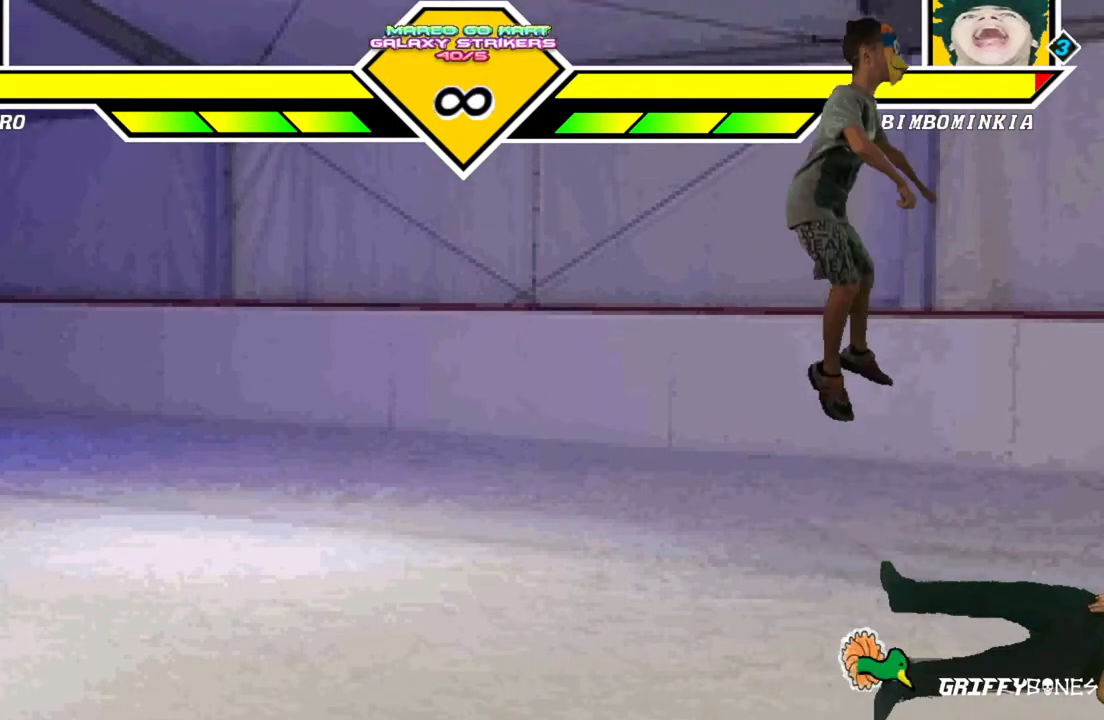
{"dt_ms": 500, "buttons": [], "events": [[33, "DPAD_DOWN", "up"], [100, "DPAD_LEFT", "up"]]}
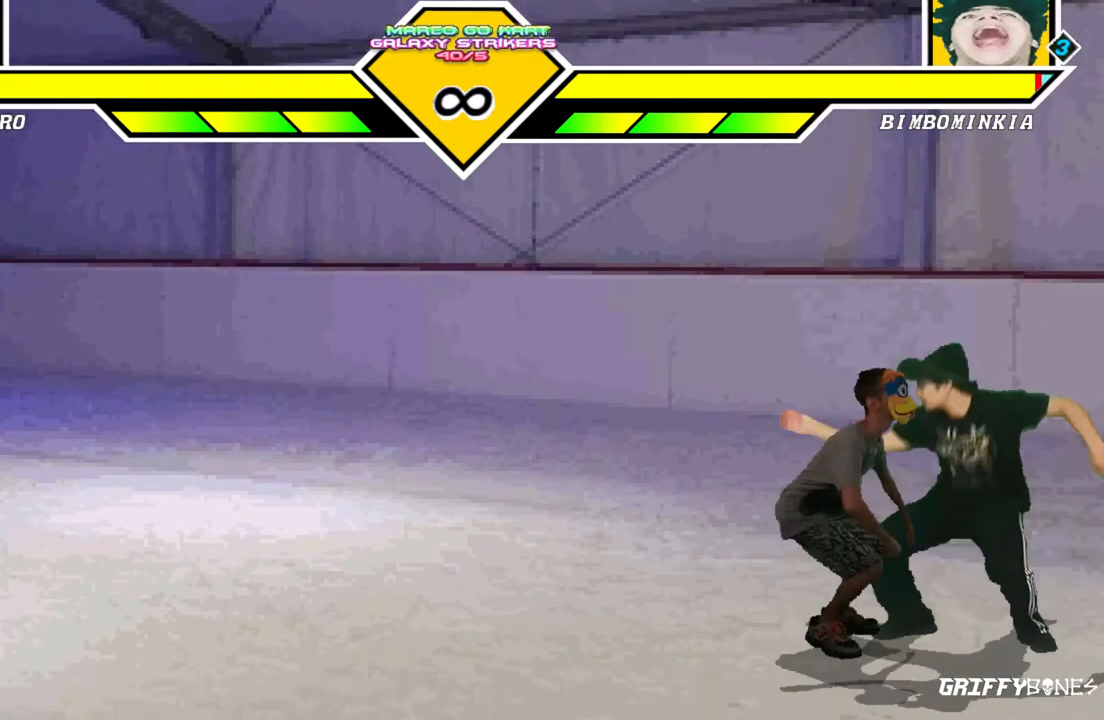
{"dt_ms": 500, "buttons": []}
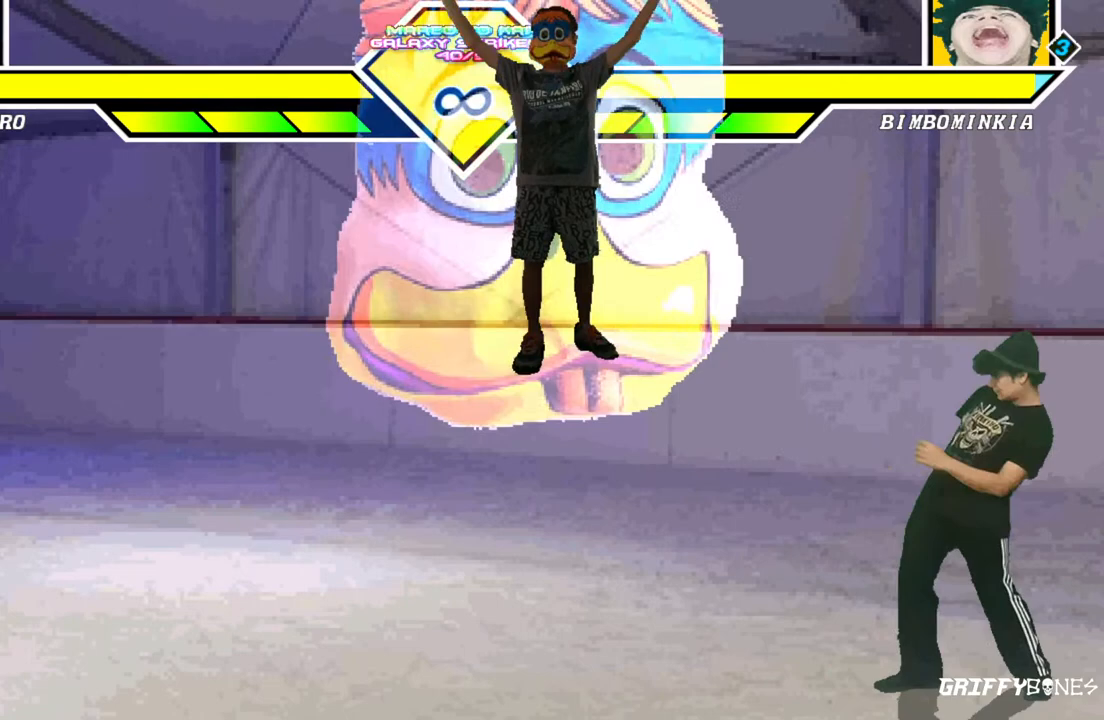
{"dt_ms": 500, "buttons": ["DPAD_RIGHT"], "events": [[500, "DPAD_RIGHT", "down"]]}
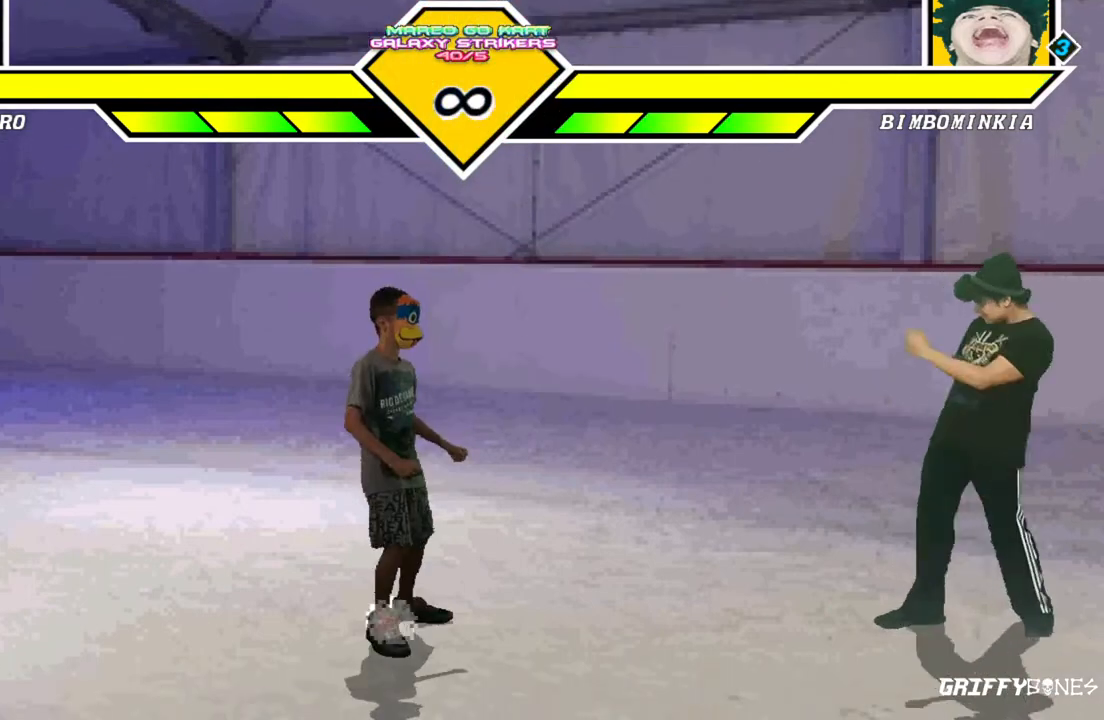
{"dt_ms": 500, "buttons": [], "events": [[67, "DPAD_RIGHT", "up"]]}
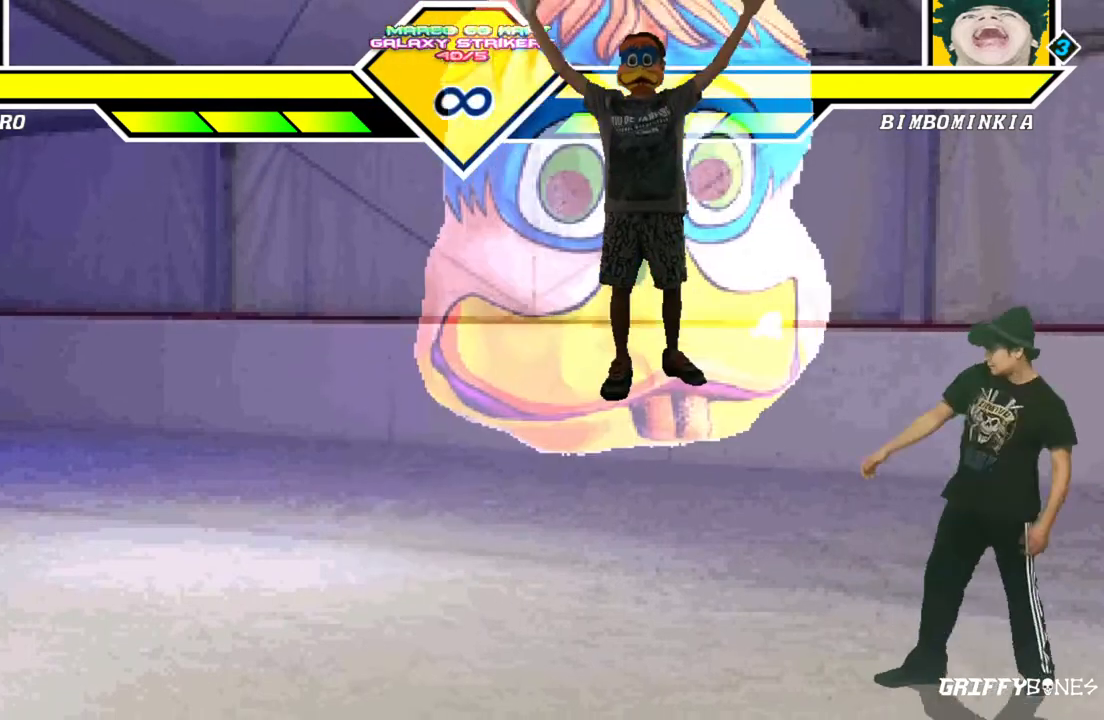
{"dt_ms": 500, "buttons": []}
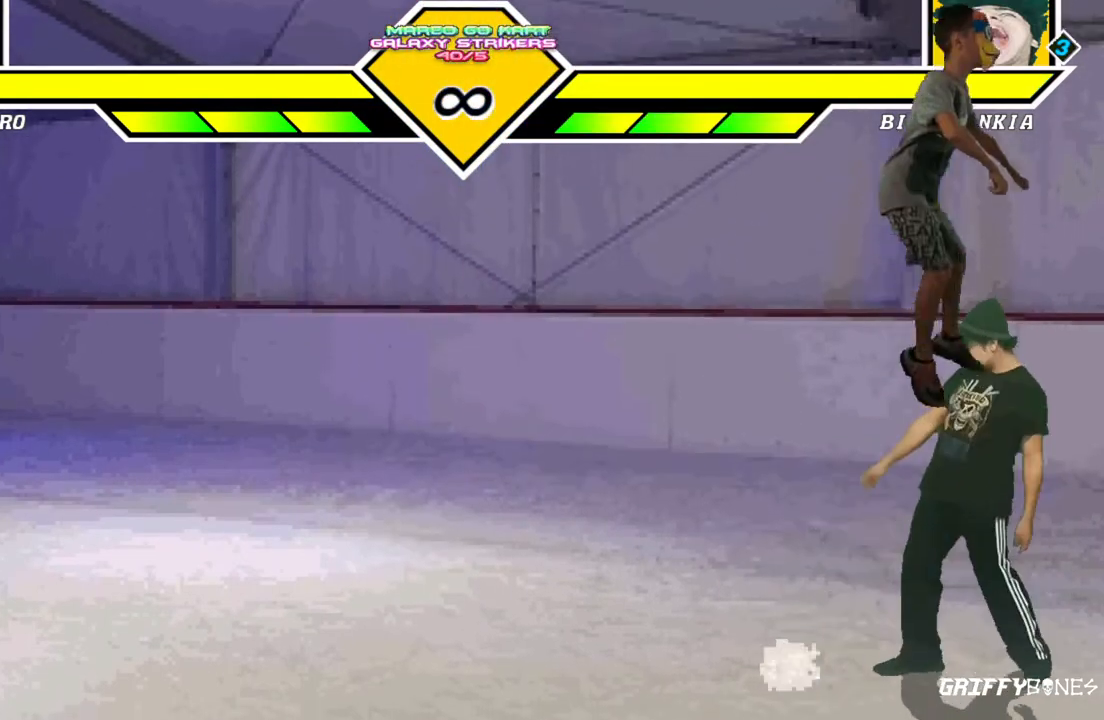
{"dt_ms": 500, "buttons": [], "events": []}
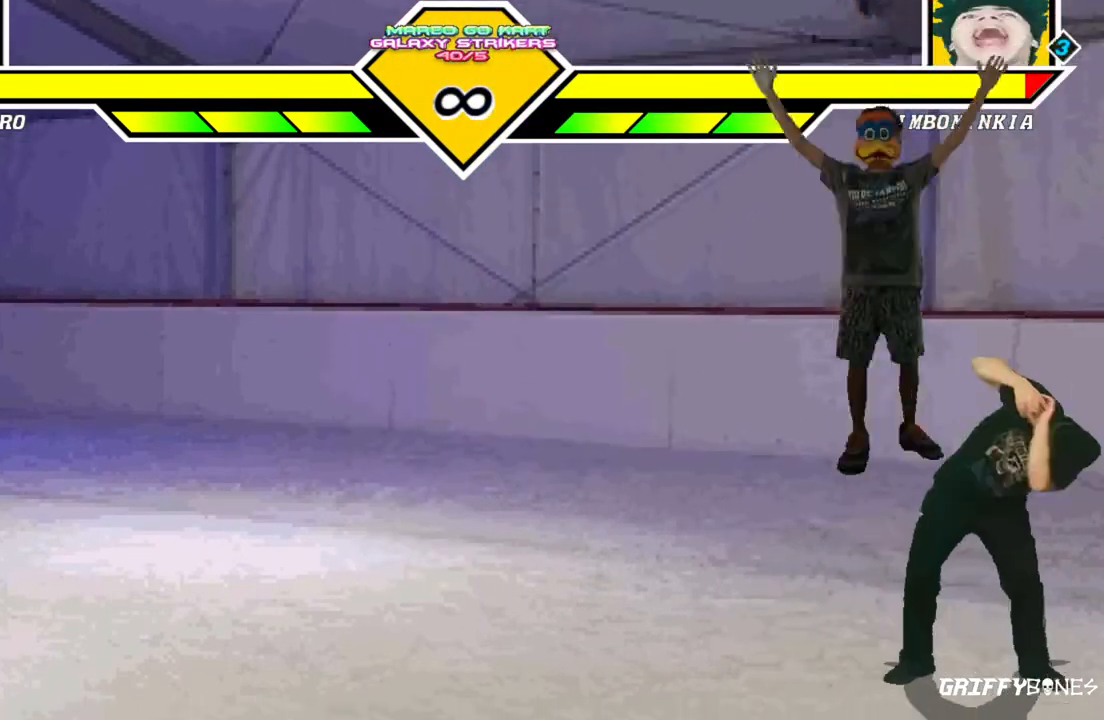
{"dt_ms": 500, "buttons": [], "events": []}
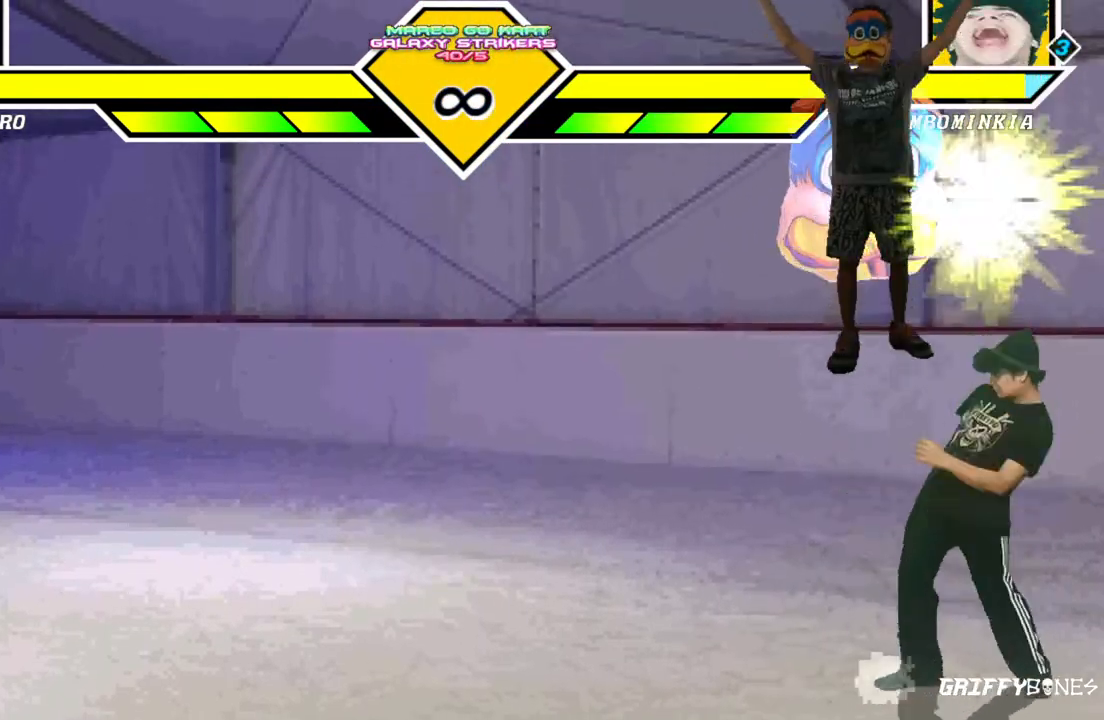
{"dt_ms": 500, "buttons": [], "events": []}
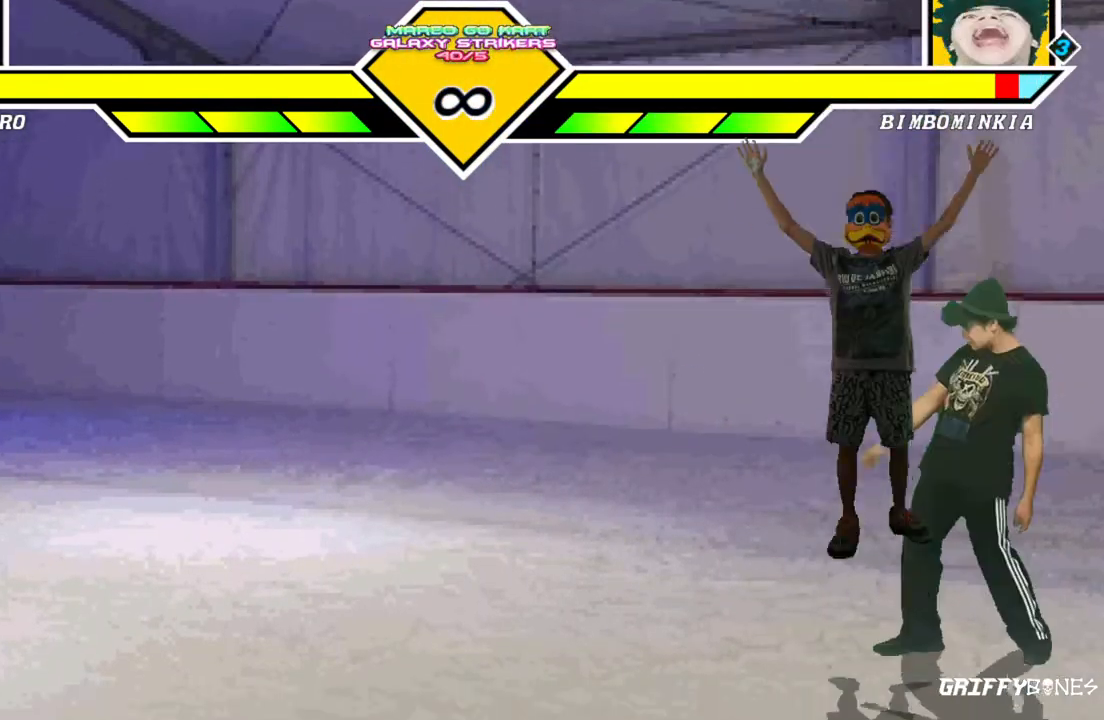
{"dt_ms": 500, "buttons": [], "events": []}
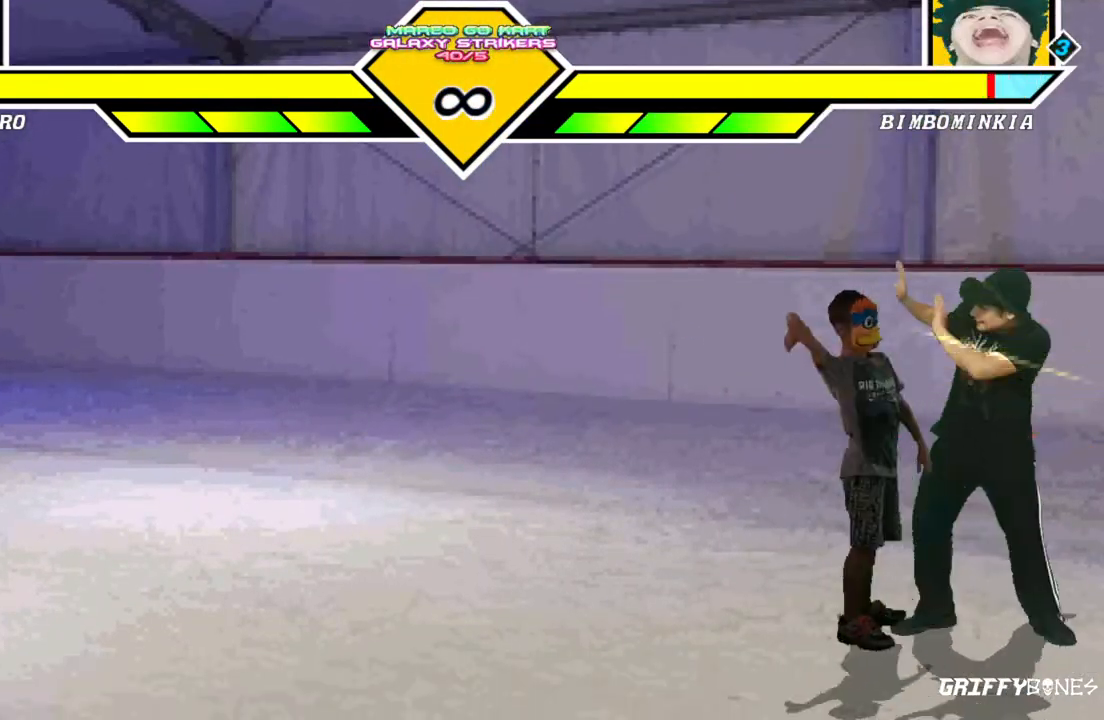
{"dt_ms": 500, "buttons": ["DPAD_RIGHT"], "events": [[450, "DPAD_RIGHT", "down"]]}
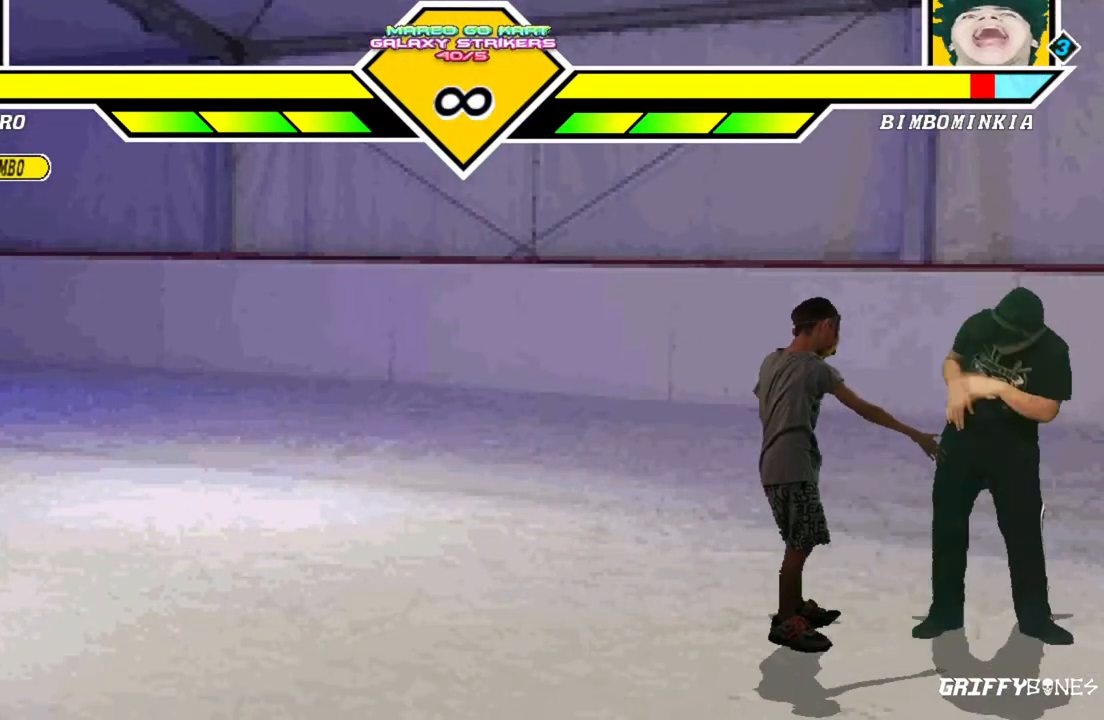
{"dt_ms": 500, "buttons": [], "events": [[417, "DPAD_RIGHT", "up"]]}